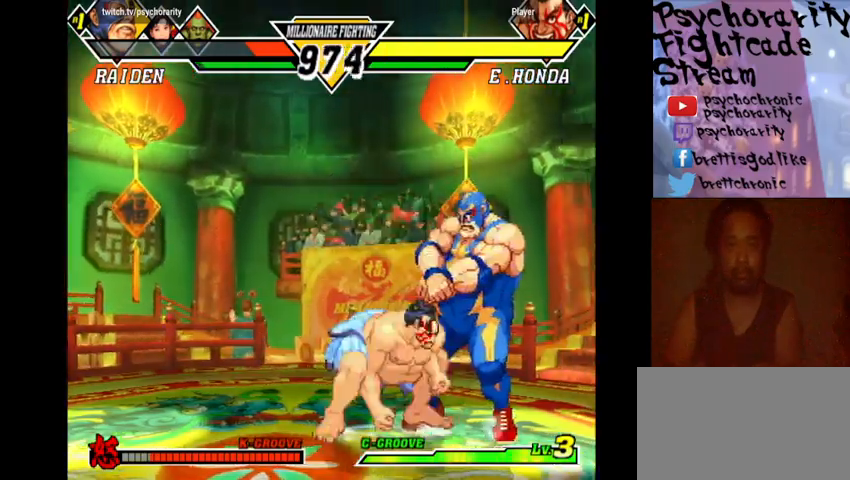
Gameplay with a controller (arcade stick); each line is a JSON object with the inputs held at the frame after it. "events" lists button and stick changes between this image and that frame as [ms after this image, input, new state], when the widget could be followed in between. Not read: L3 R3.
{"buttons": [], "events": []}
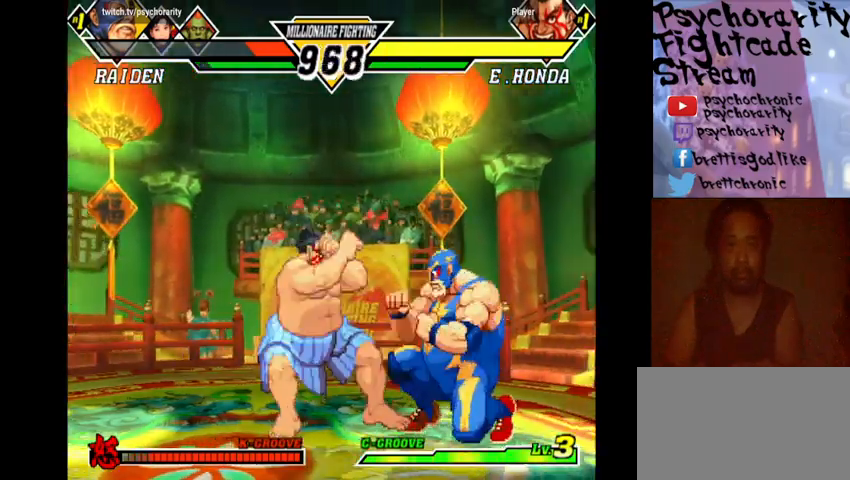
{"buttons": [], "events": []}
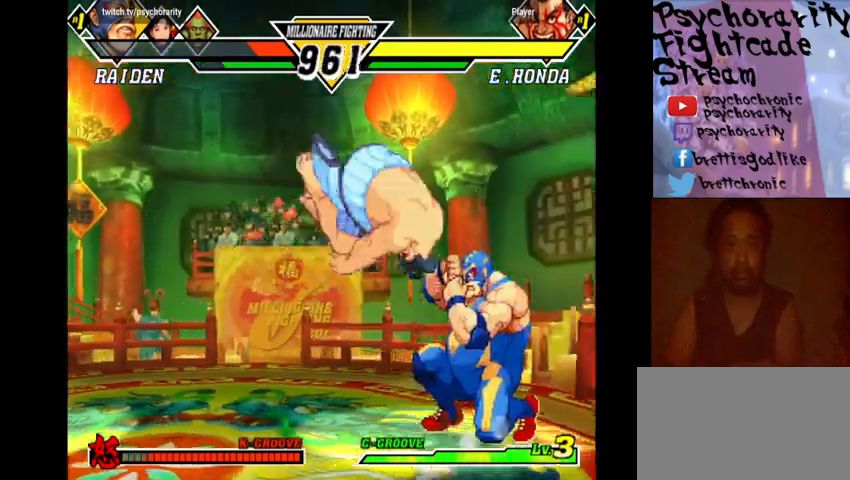
{"buttons": ["R1"], "events": [[267, "R1", "down"], [333, "R1", "up"], [367, "R1", "down"], [467, "R1", "up"], [500, "R1", "down"]]}
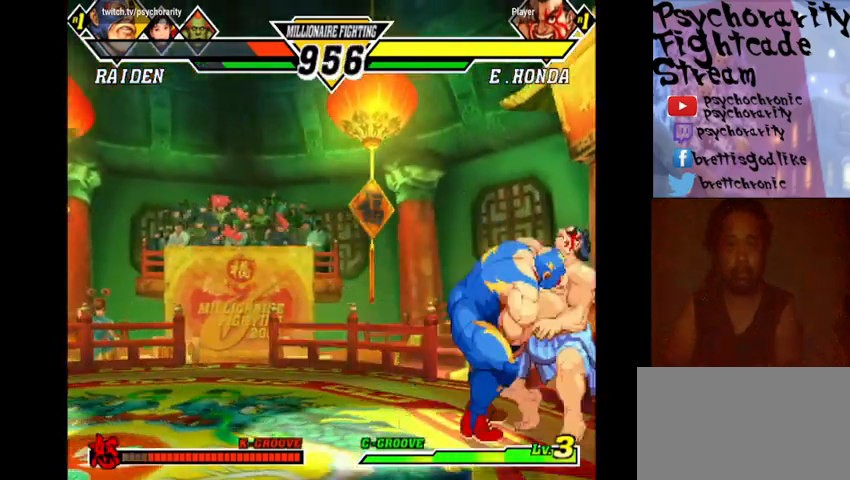
{"buttons": [], "events": [[100, "R1", "up"], [133, "R1", "down"], [233, "R1", "up"]]}
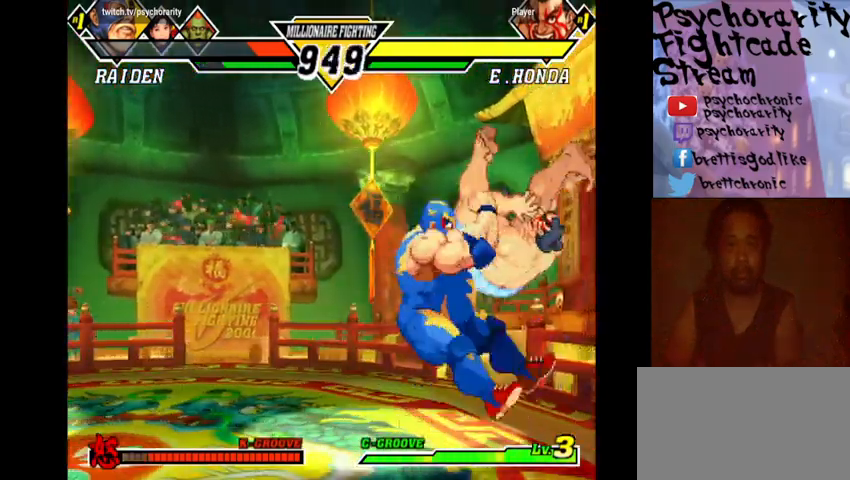
{"buttons": [], "events": []}
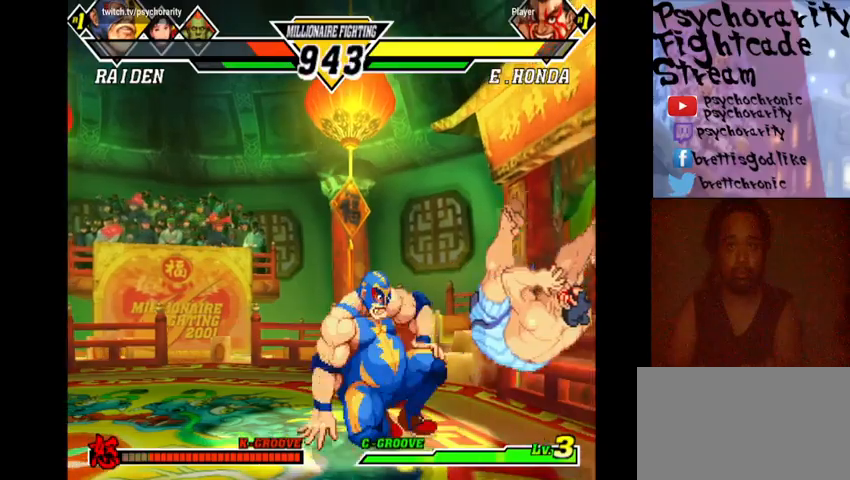
{"buttons": [], "events": []}
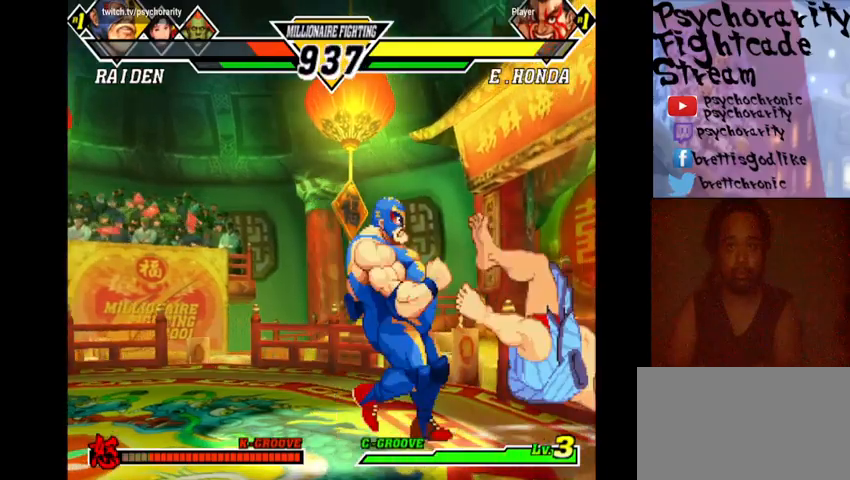
{"buttons": [], "events": []}
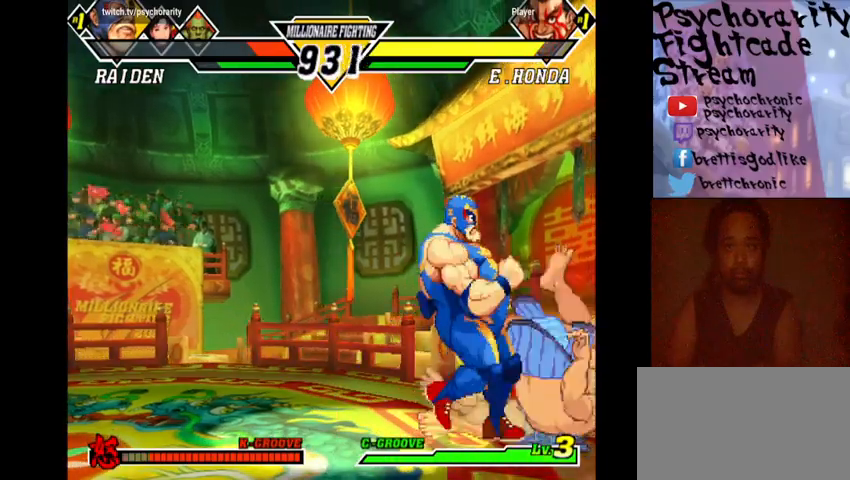
{"buttons": ["R1"], "events": [[500, "R1", "down"]]}
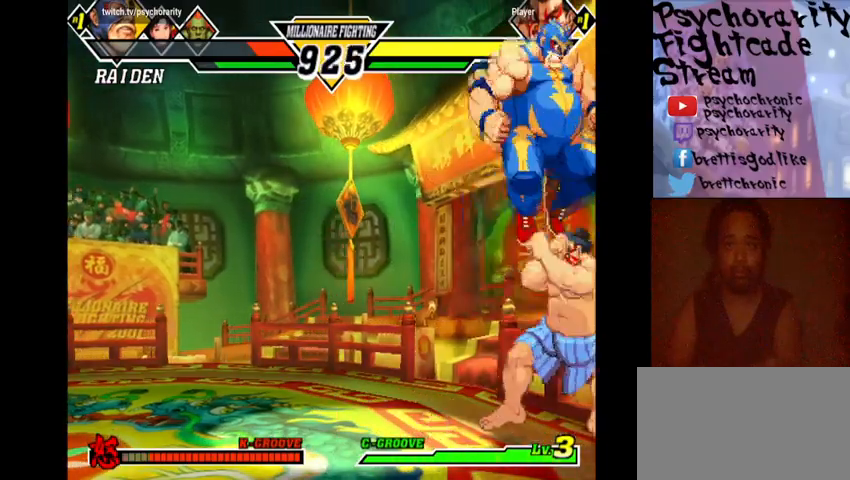
{"buttons": ["R2"], "events": [[67, "R1", "up"], [167, "SQUARE", "down"], [333, "SQUARE", "up"], [500, "R2", "down"]]}
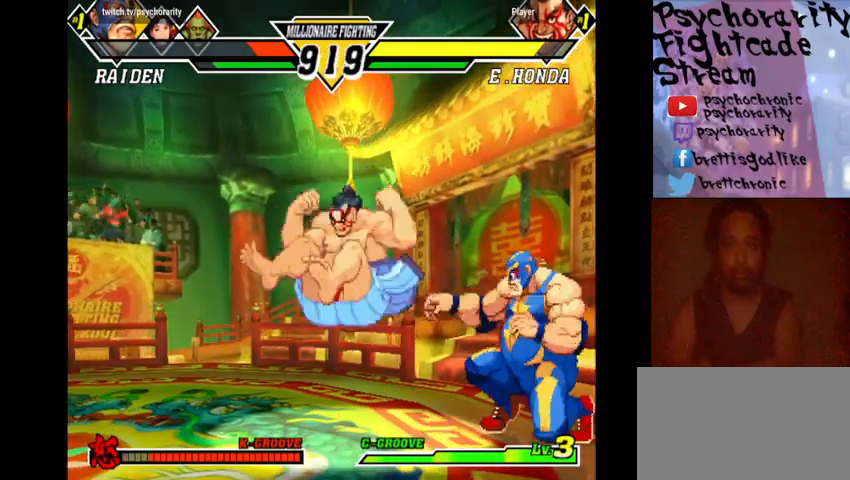
{"buttons": [], "events": [[133, "R2", "up"], [167, "R2", "down"], [233, "R2", "up"]]}
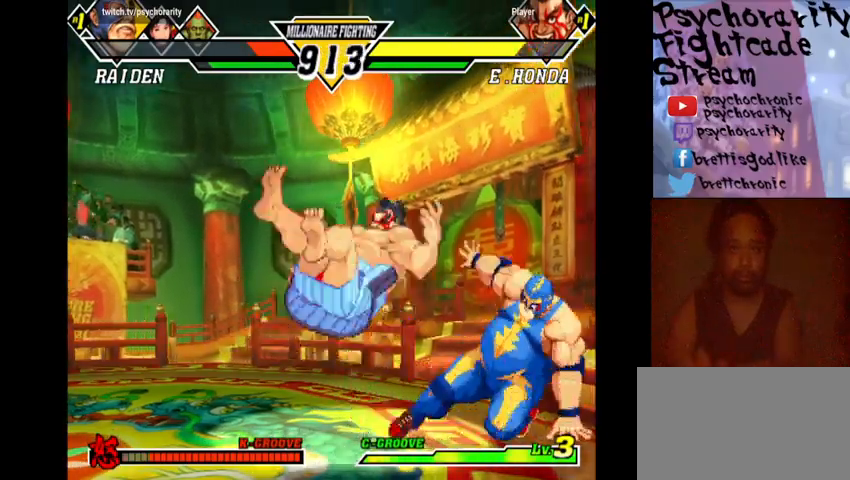
{"buttons": [], "events": []}
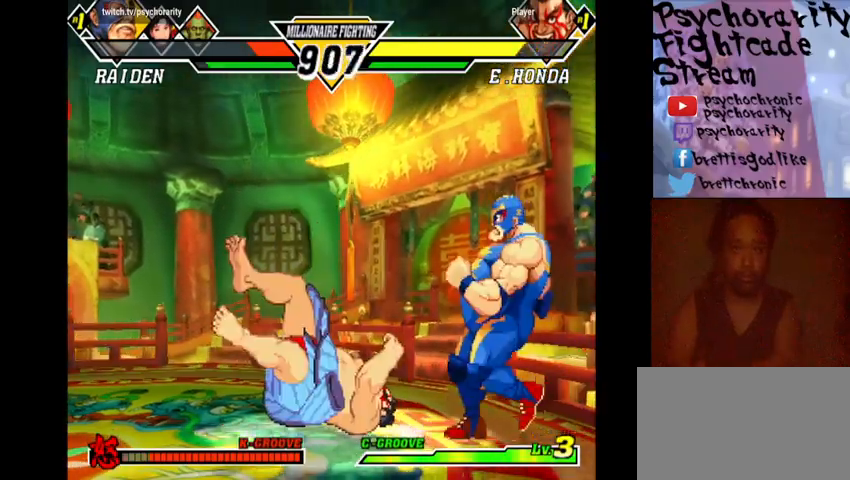
{"buttons": [], "events": []}
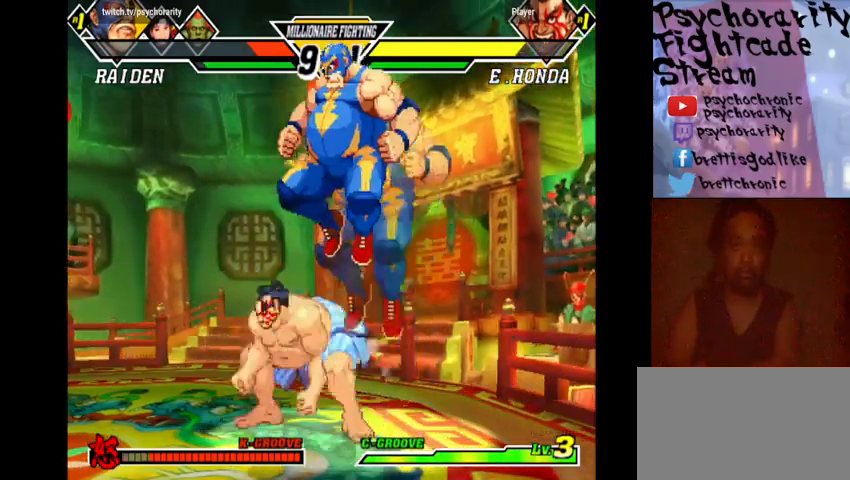
{"buttons": [], "events": [[100, "R1", "down"], [233, "R1", "up"], [300, "SQUARE", "down"], [367, "SQUARE", "up"], [400, "SQUARE", "down"], [467, "SQUARE", "up"]]}
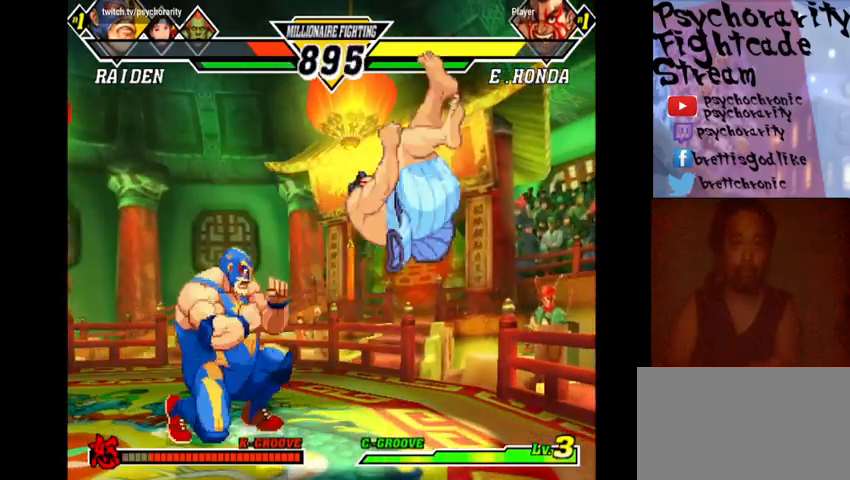
{"buttons": [], "events": [[133, "R2", "down"], [233, "R2", "up"], [300, "R2", "down"], [367, "R2", "up"]]}
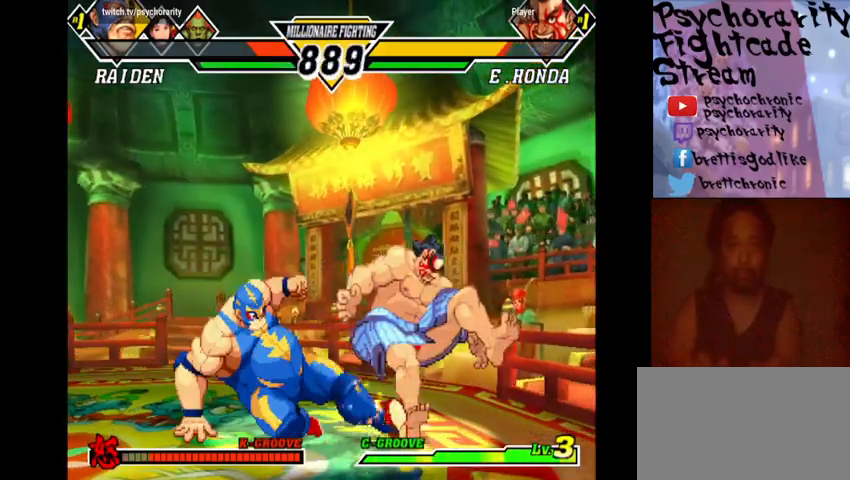
{"buttons": [], "events": []}
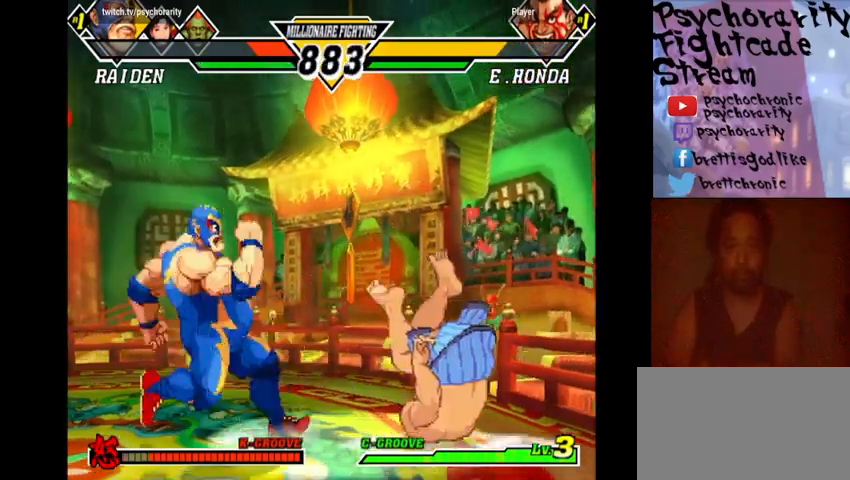
{"buttons": [], "events": []}
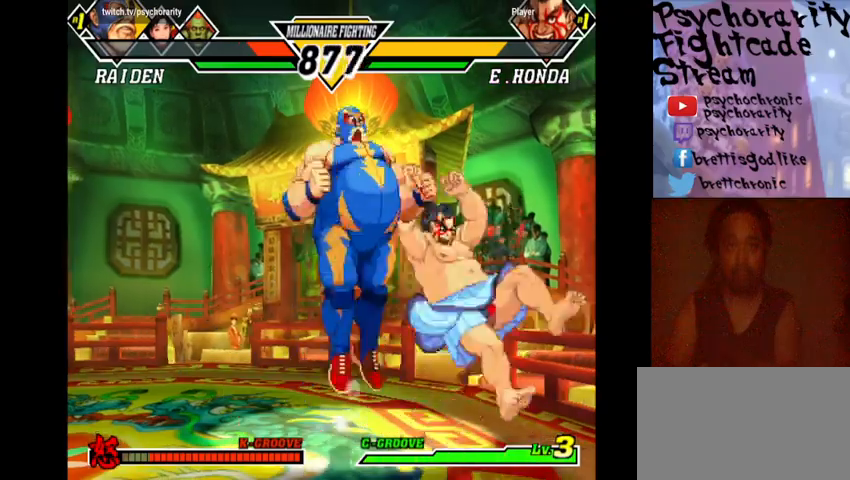
{"buttons": [], "events": [[267, "R1", "down"], [367, "R1", "up"], [433, "SQUARE", "down"], [467, "SQUARE", "up"]]}
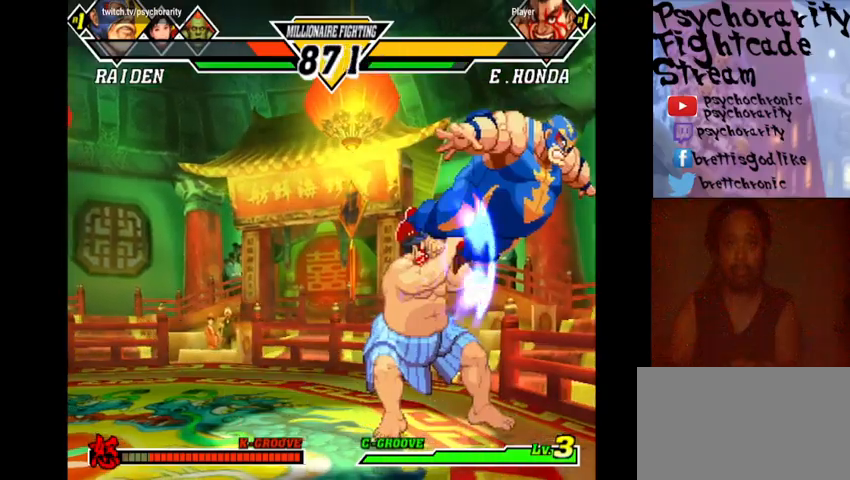
{"buttons": ["SQUARE"], "events": [[33, "SQUARE", "down"], [267, "SQUARE", "up"], [300, "SQUARE", "down"], [367, "SQUARE", "up"], [433, "SQUARE", "down"]]}
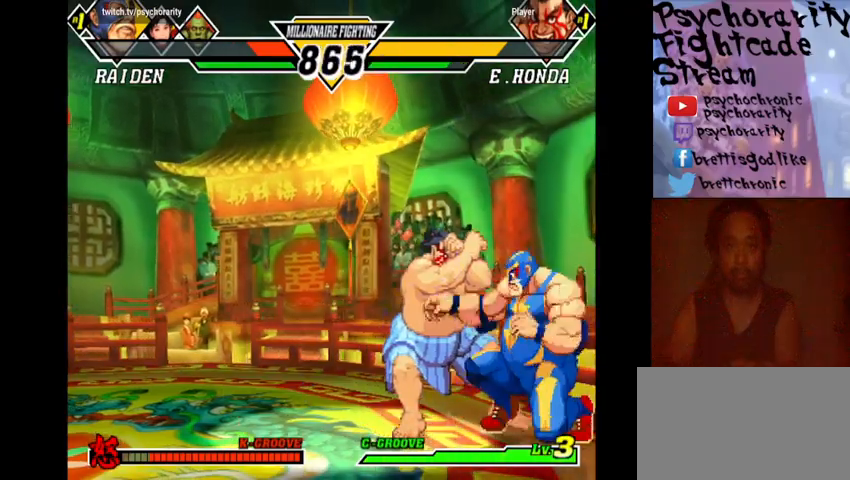
{"buttons": [], "events": [[67, "SQUARE", "up"], [133, "SQUARE", "down"], [167, "SQUARE", "up"], [233, "SQUARE", "down"], [300, "SQUARE", "up"], [333, "SQUARE", "down"], [367, "SQUARE", "up"], [433, "SQUARE", "down"], [500, "SQUARE", "up"]]}
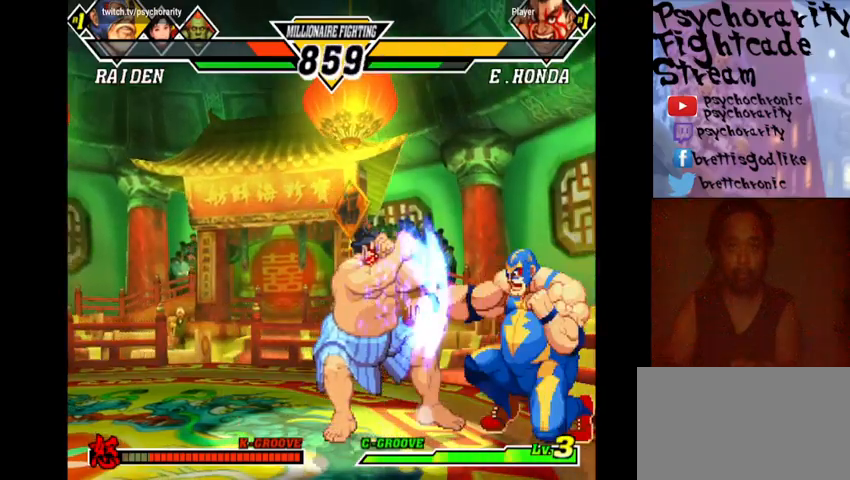
{"buttons": [], "events": [[133, "CIRCLE", "down"], [200, "CIRCLE", "up"], [267, "CIRCLE", "down"], [300, "CIRCLE", "up"], [367, "CIRCLE", "down"], [400, "CIRCLE", "up"]]}
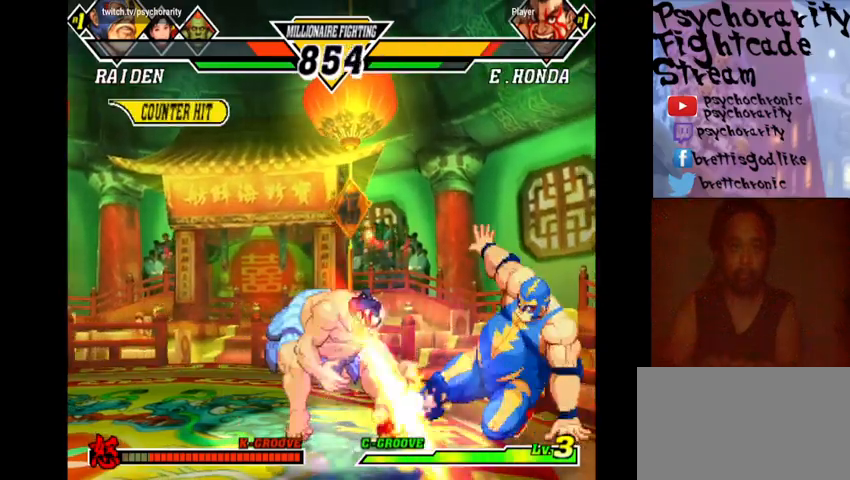
{"buttons": [], "events": [[367, "SQUARE", "down"], [433, "SQUARE", "up"]]}
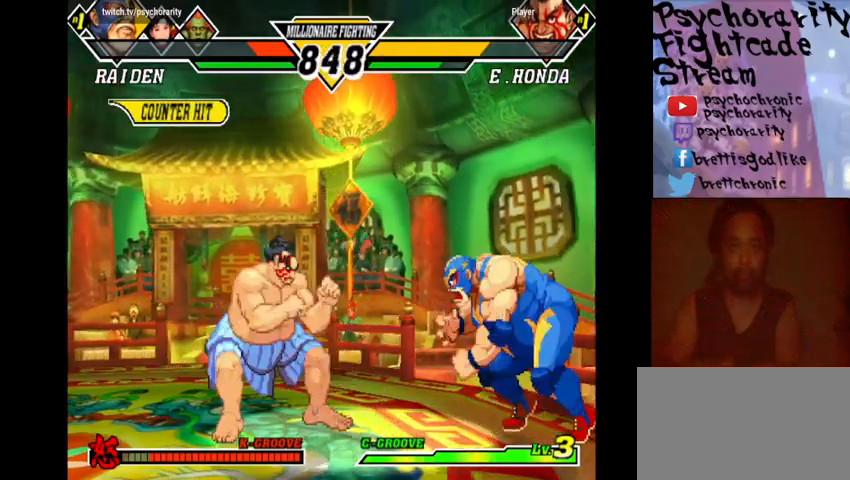
{"buttons": [], "events": []}
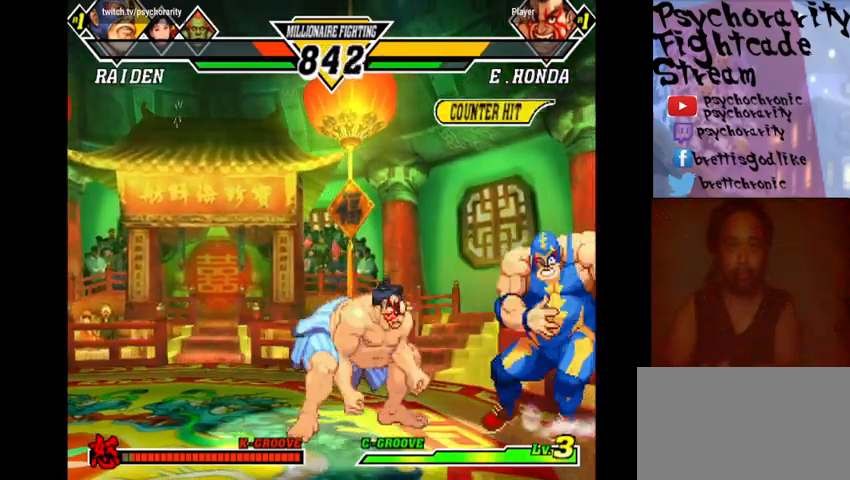
{"buttons": [], "events": [[333, "R1", "down"], [467, "R1", "up"]]}
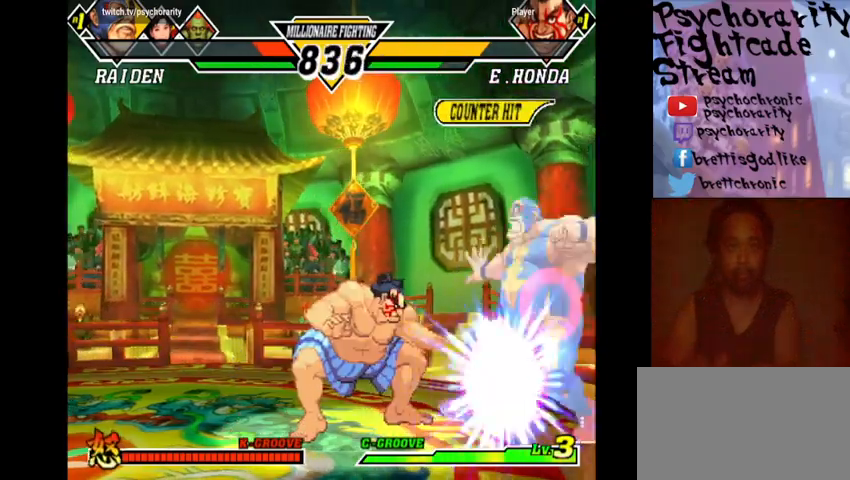
{"buttons": [], "events": []}
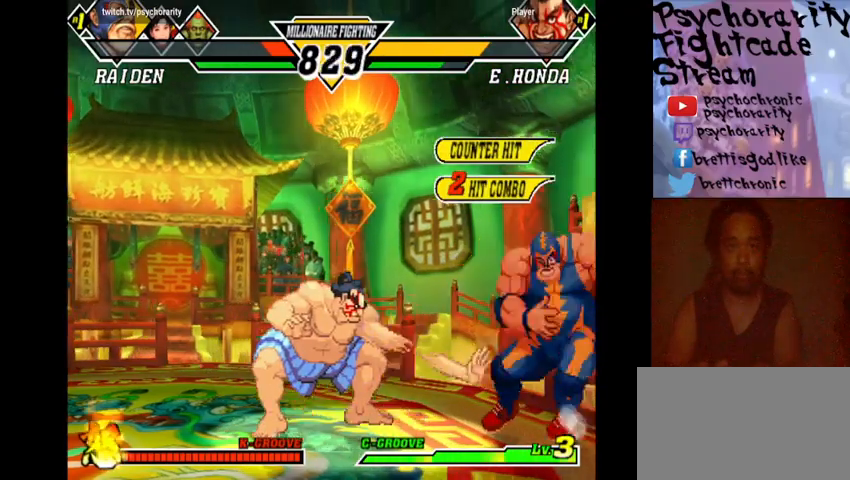
{"buttons": [], "events": [[300, "SQUARE", "down"], [367, "SQUARE", "up"]]}
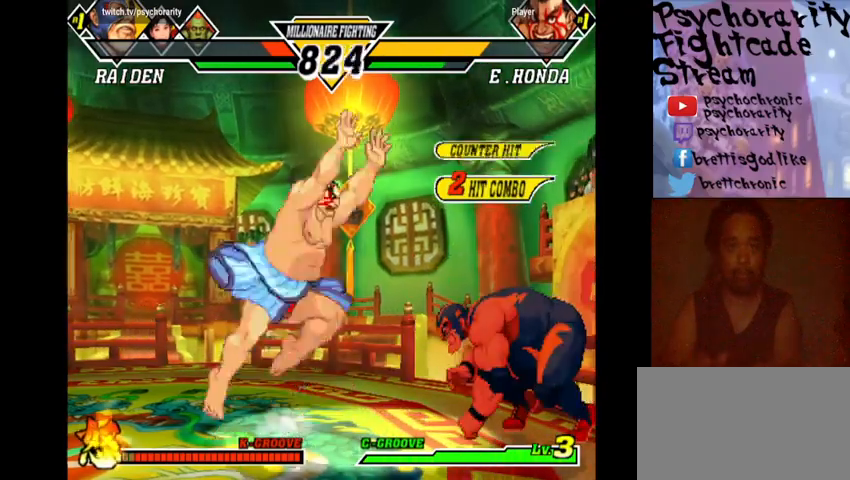
{"buttons": [], "events": []}
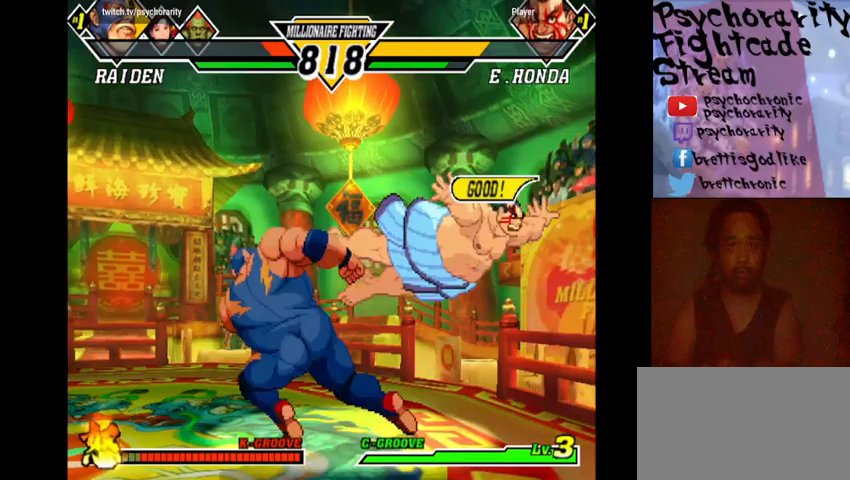
{"buttons": ["R2"], "events": [[100, "R2", "down"], [133, "R2", "up"], [167, "R2", "down"], [267, "R2", "up"], [300, "R2", "down"], [367, "R2", "up"], [433, "R2", "down"]]}
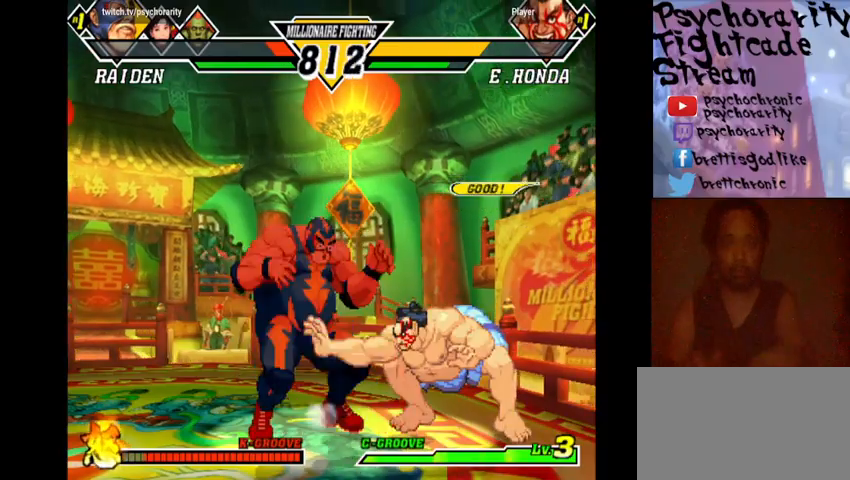
{"buttons": [], "events": [[100, "R2", "up"], [133, "R2", "down"], [200, "R2", "up"], [267, "R2", "down"], [333, "R2", "up"], [367, "R2", "down"], [400, "R2", "up"]]}